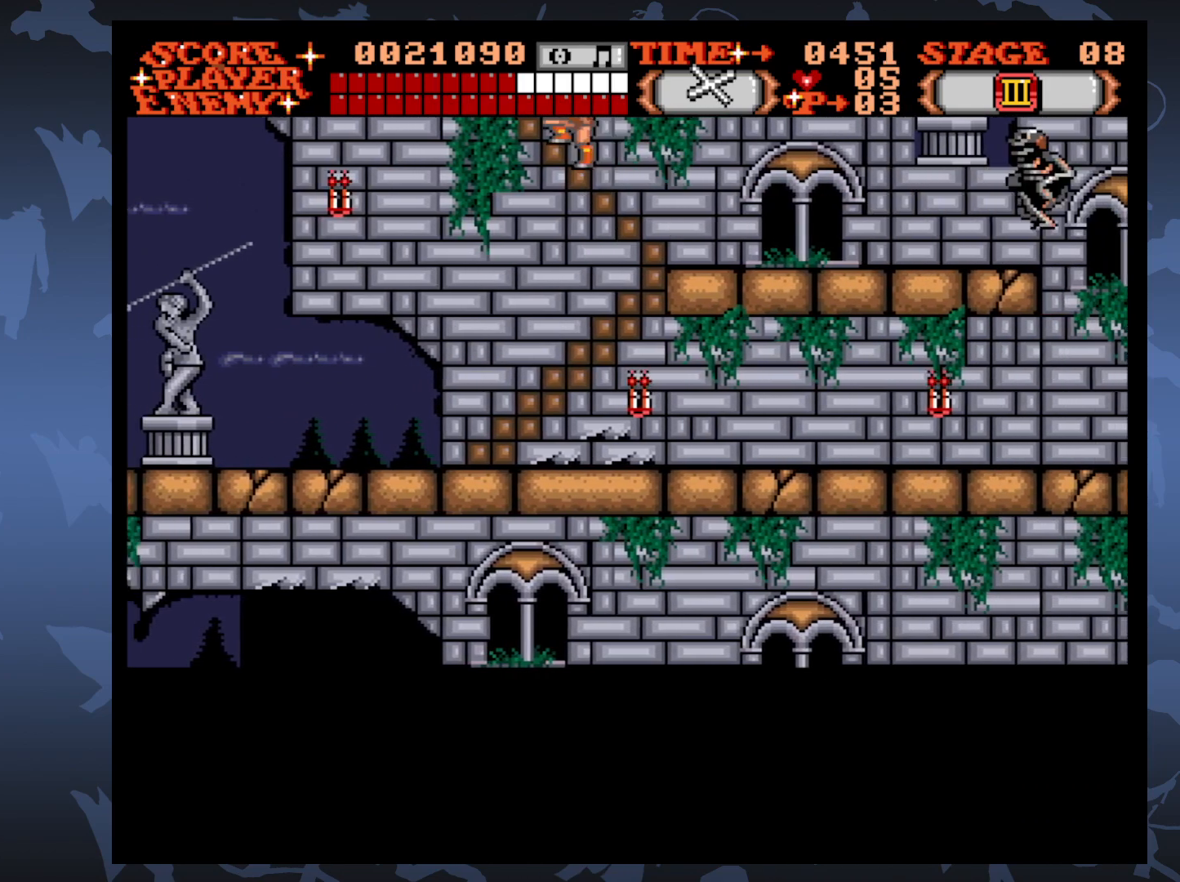
Gameplay with a controller (Xbox layout); each line is a JSON object with the inputs held at the frame after it. "events" lists button and stick changes between this image and that frame as [ms after this image, input, new state], when the widget could be followed in between. Not read: L3 R3 left_stick right_stick.
{"buttons": ["DPAD_UP"], "events": []}
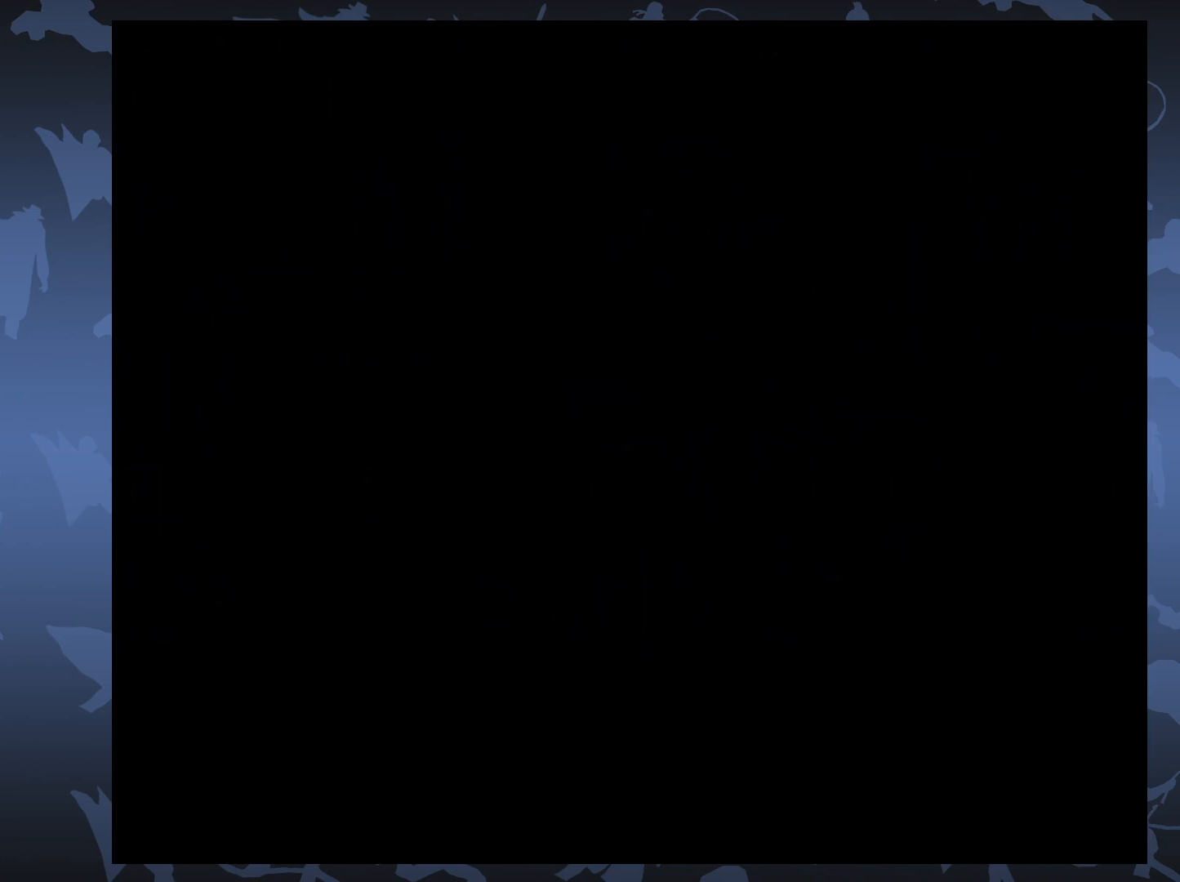
{"buttons": ["DPAD_UP"], "events": [[17, "DPAD_UP", "up"], [250, "DPAD_UP", "down"]]}
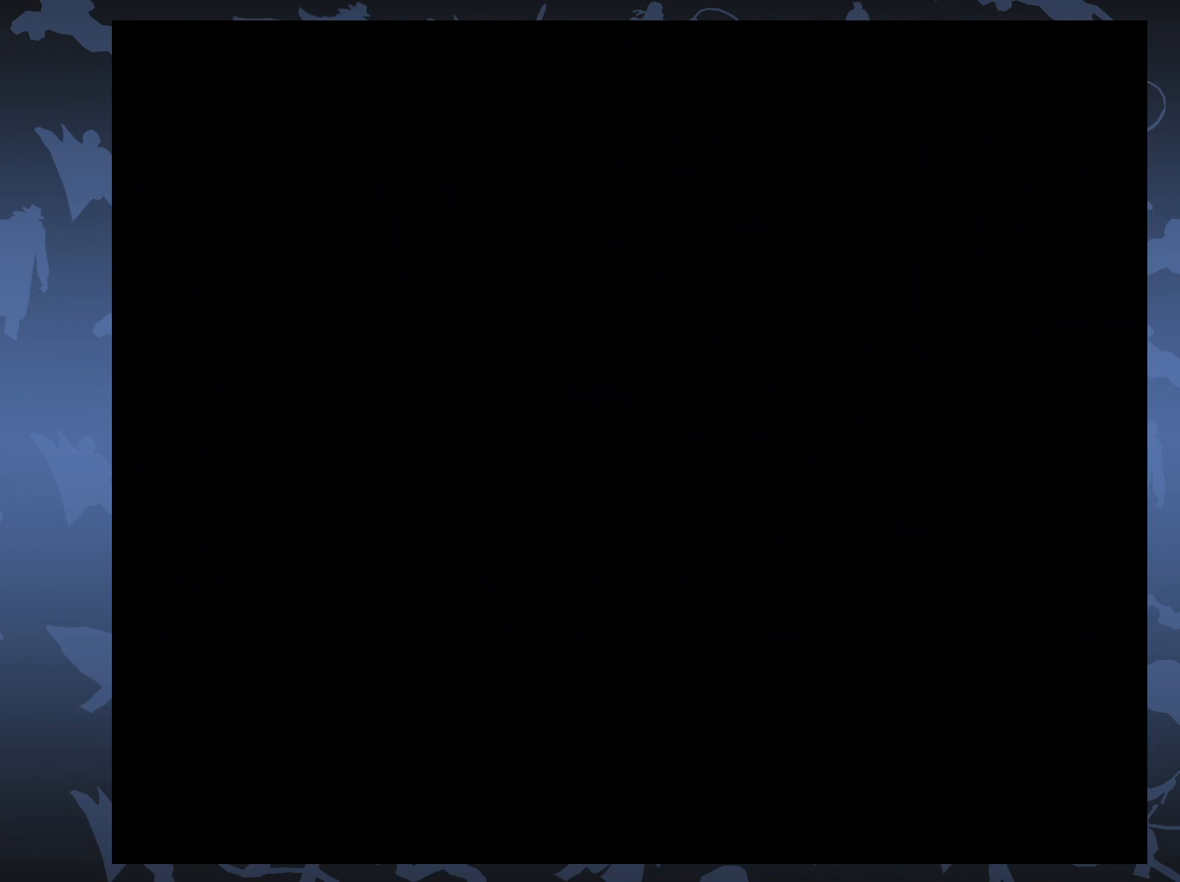
{"buttons": ["DPAD_UP"], "events": []}
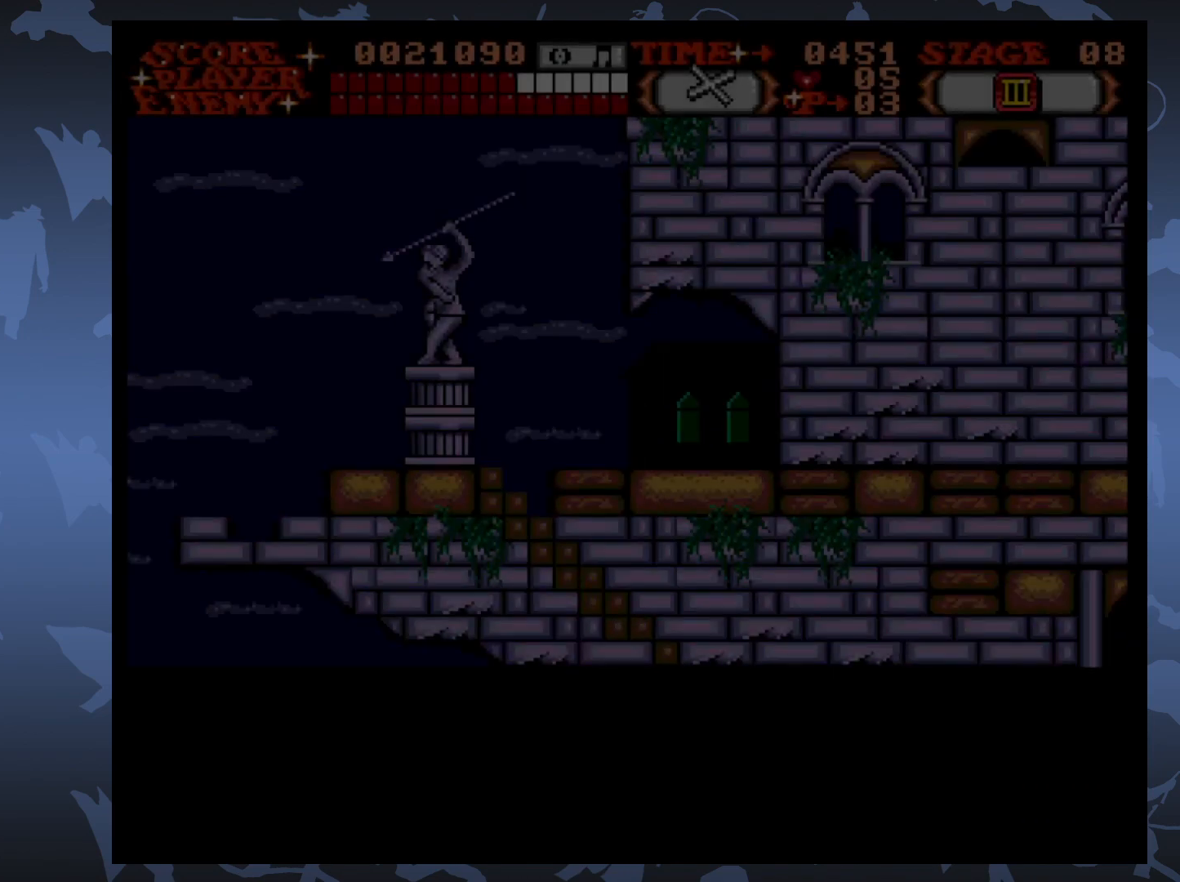
{"buttons": ["DPAD_UP"], "events": []}
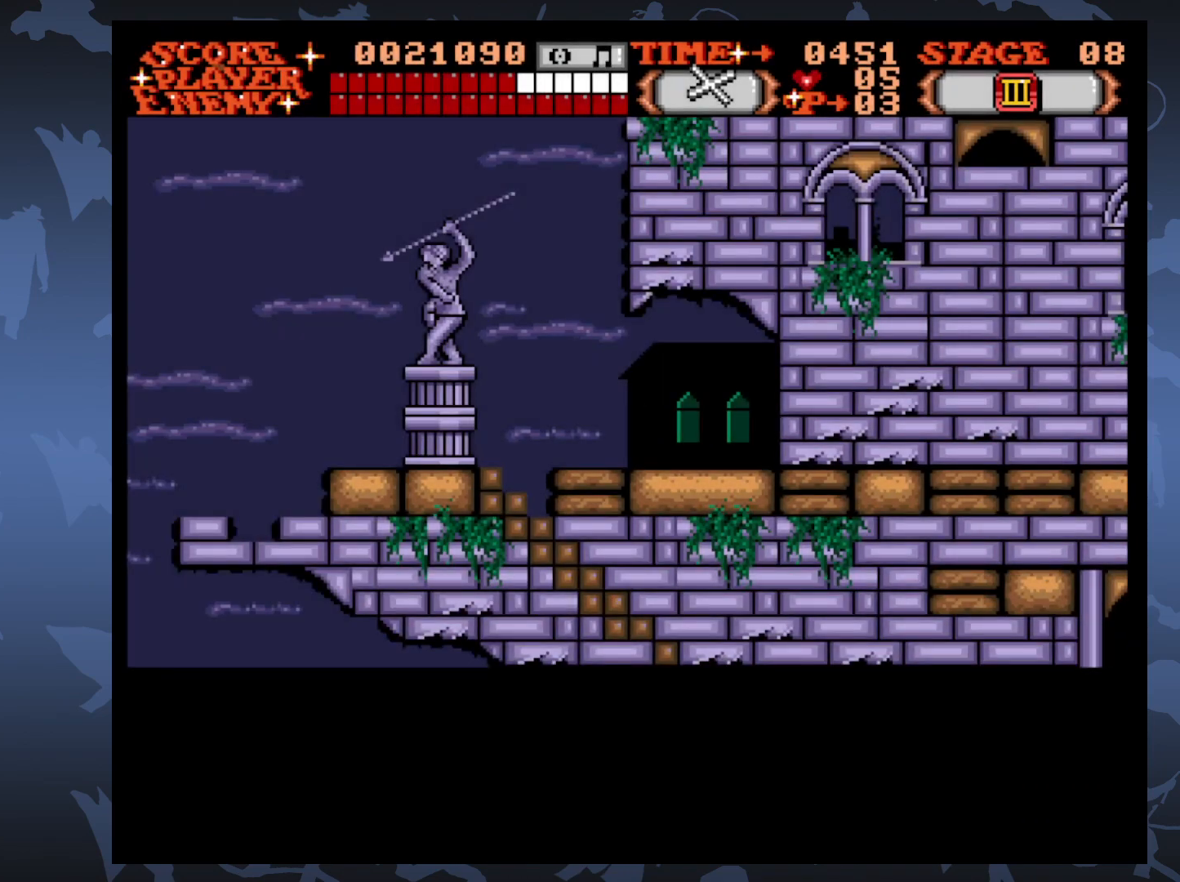
{"buttons": [], "events": [[500, "DPAD_UP", "up"]]}
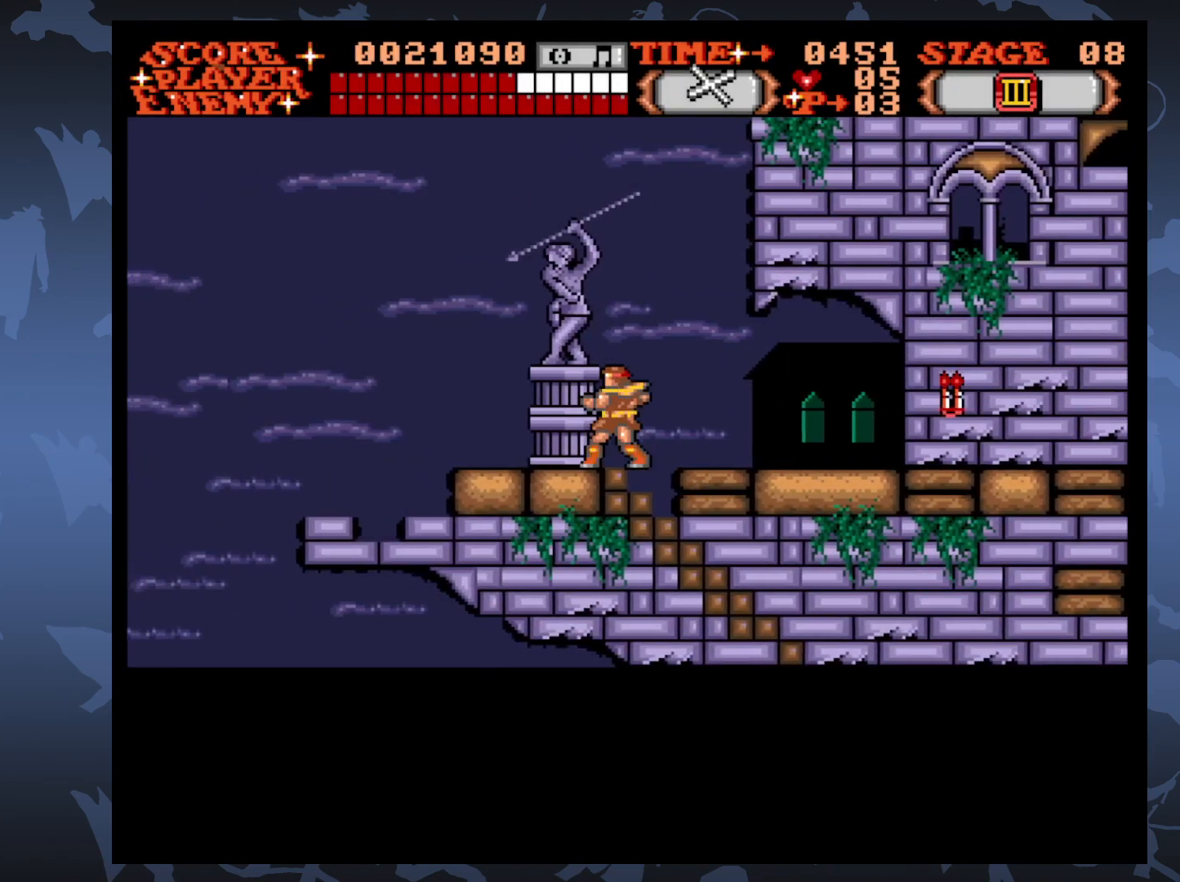
{"buttons": ["DPAD_RIGHT"], "events": [[17, "DPAD_RIGHT", "down"]]}
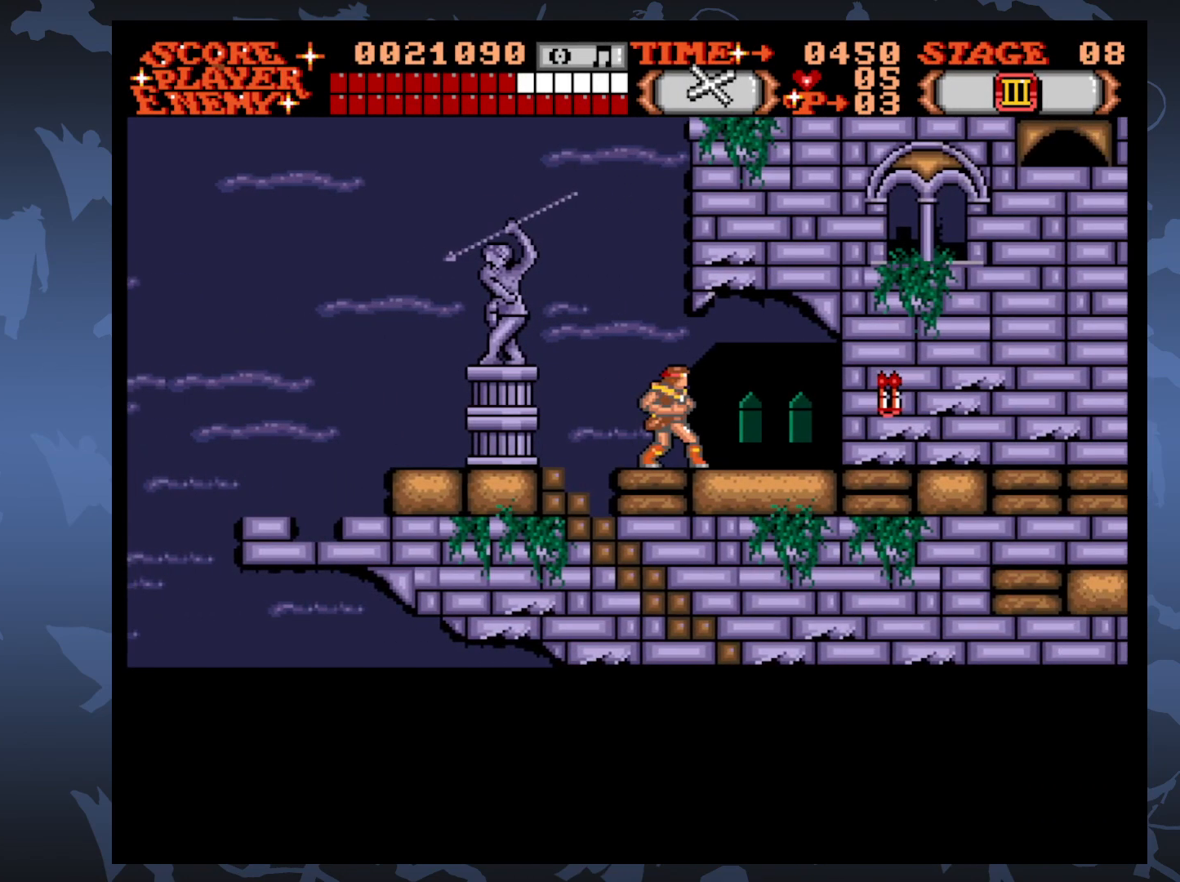
{"buttons": ["A", "DPAD_UP", "DPAD_RIGHT"], "events": [[350, "DPAD_UP", "down"], [417, "A", "down"]]}
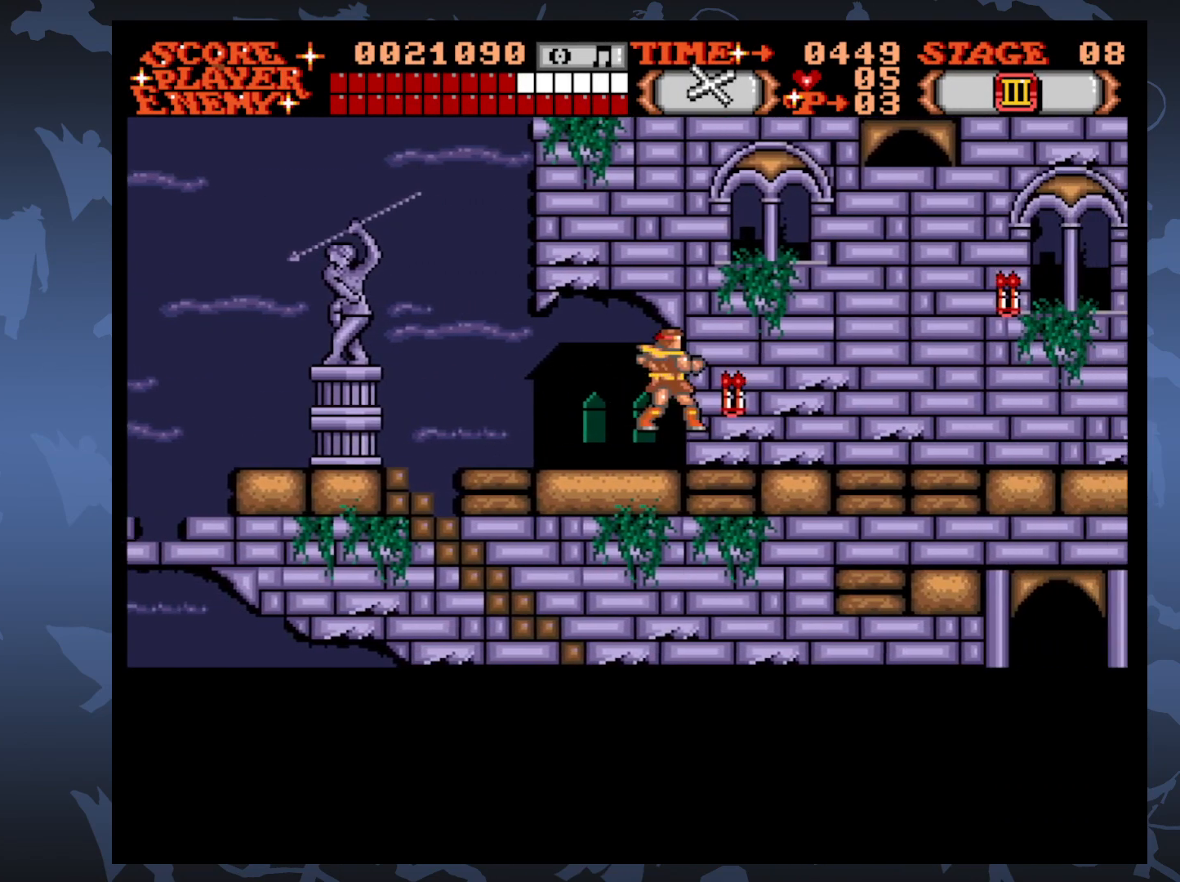
{"buttons": ["DPAD_RIGHT"], "events": [[33, "A", "up"], [100, "DPAD_UP", "up"], [133, "DPAD_RIGHT", "up"], [483, "DPAD_RIGHT", "down"]]}
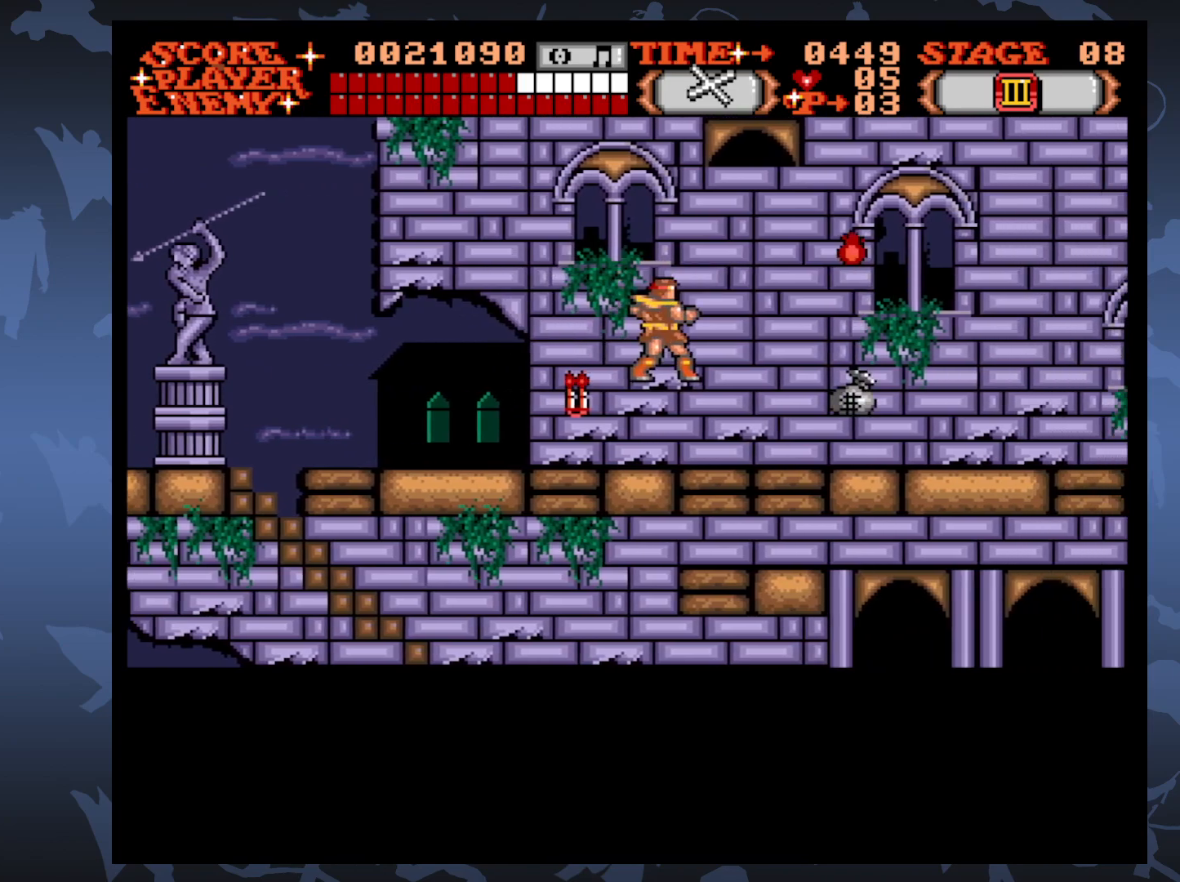
{"buttons": ["DPAD_RIGHT"], "events": []}
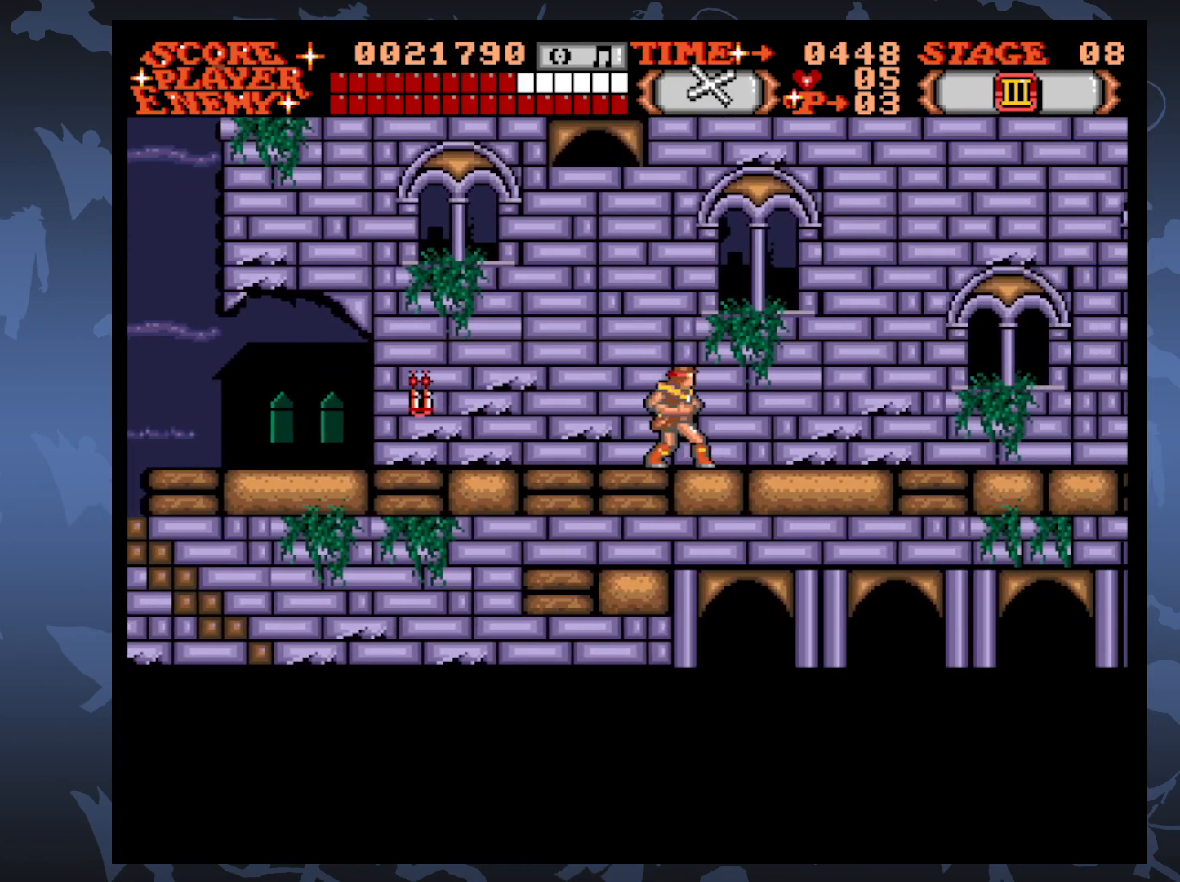
{"buttons": ["A", "DPAD_UP", "DPAD_RIGHT"], "events": [[383, "DPAD_UP", "down"], [450, "A", "down"]]}
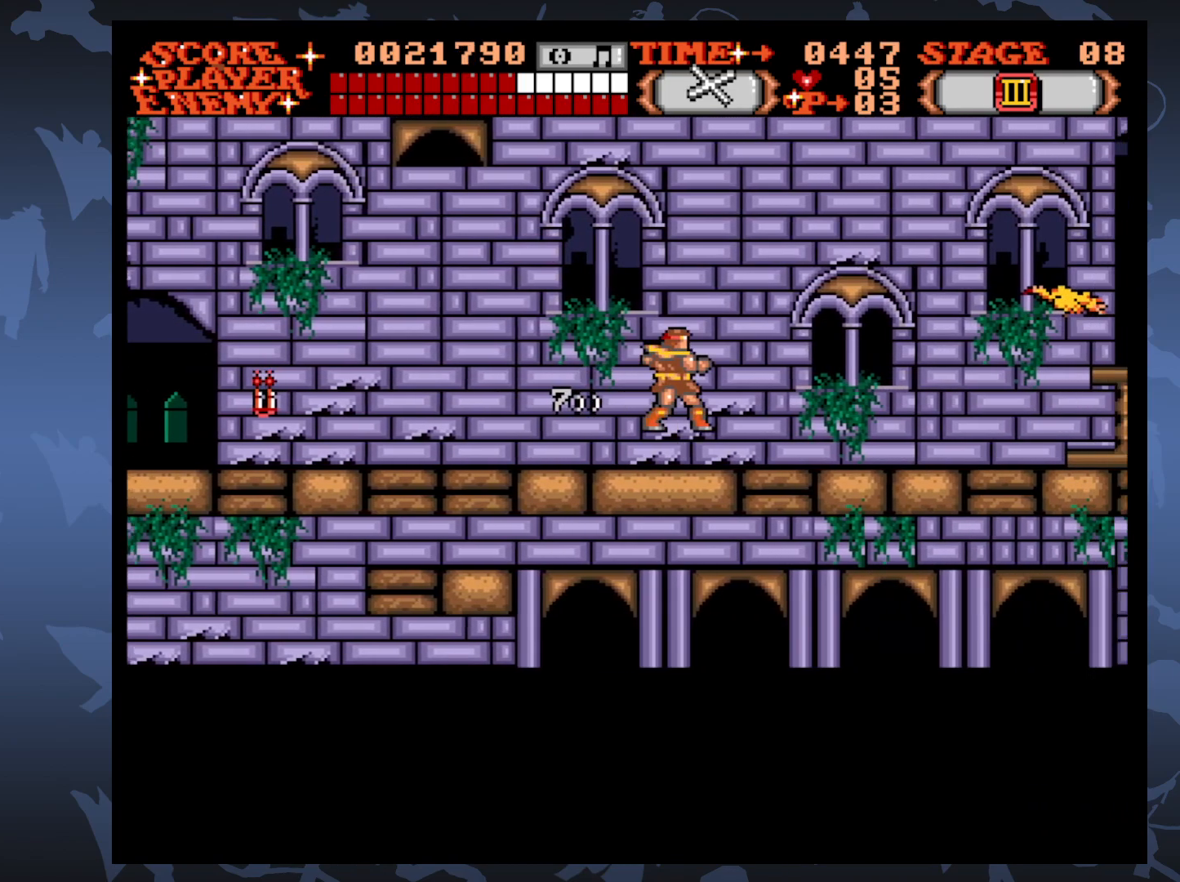
{"buttons": ["DPAD_RIGHT"], "events": [[83, "A", "up"], [117, "DPAD_UP", "up"]]}
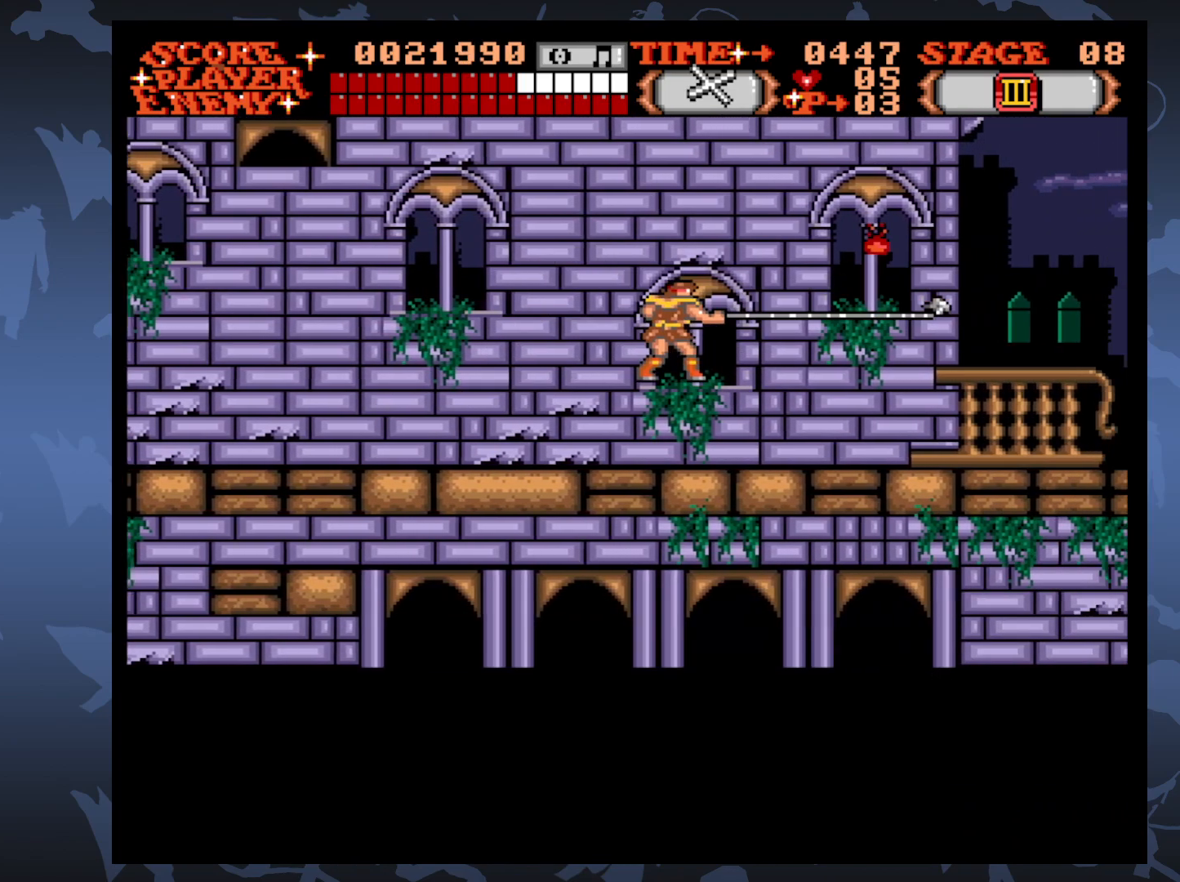
{"buttons": ["DPAD_RIGHT"], "events": []}
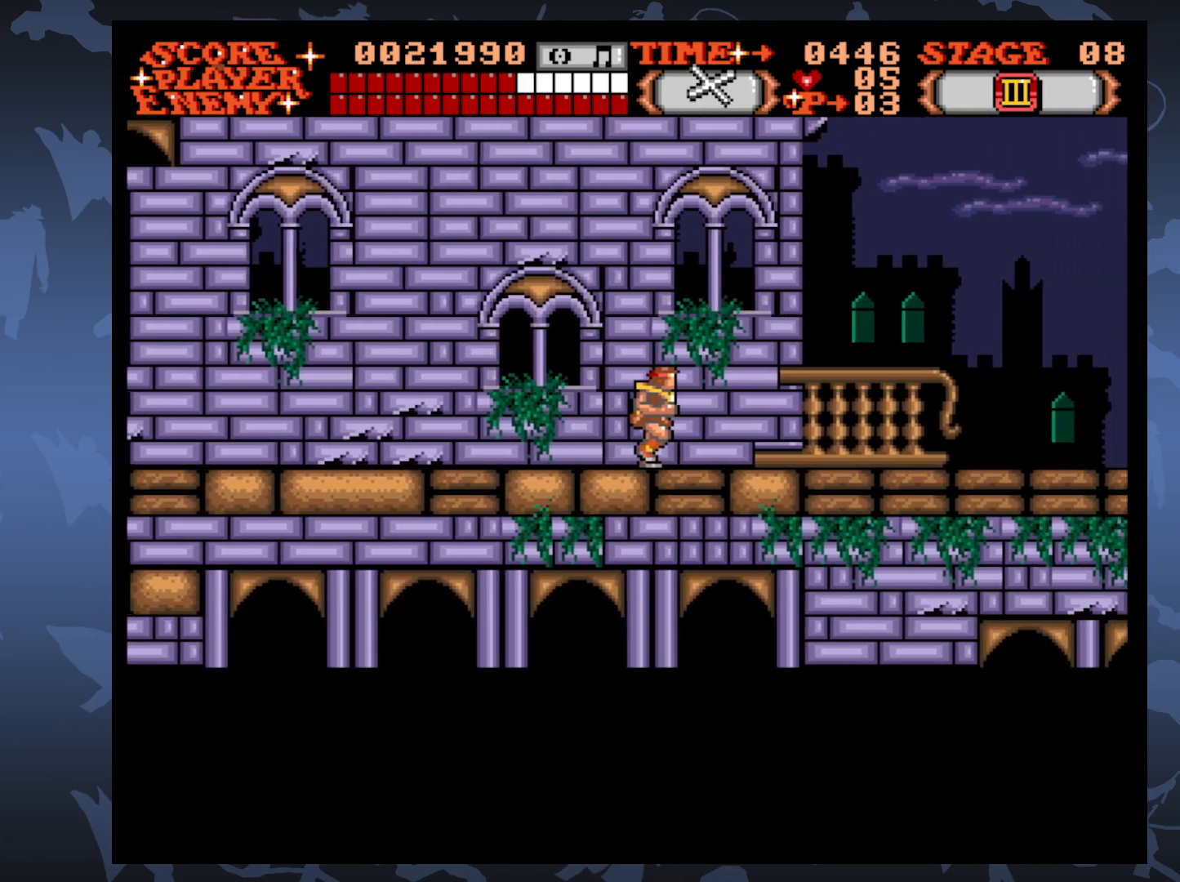
{"buttons": ["DPAD_RIGHT"], "events": []}
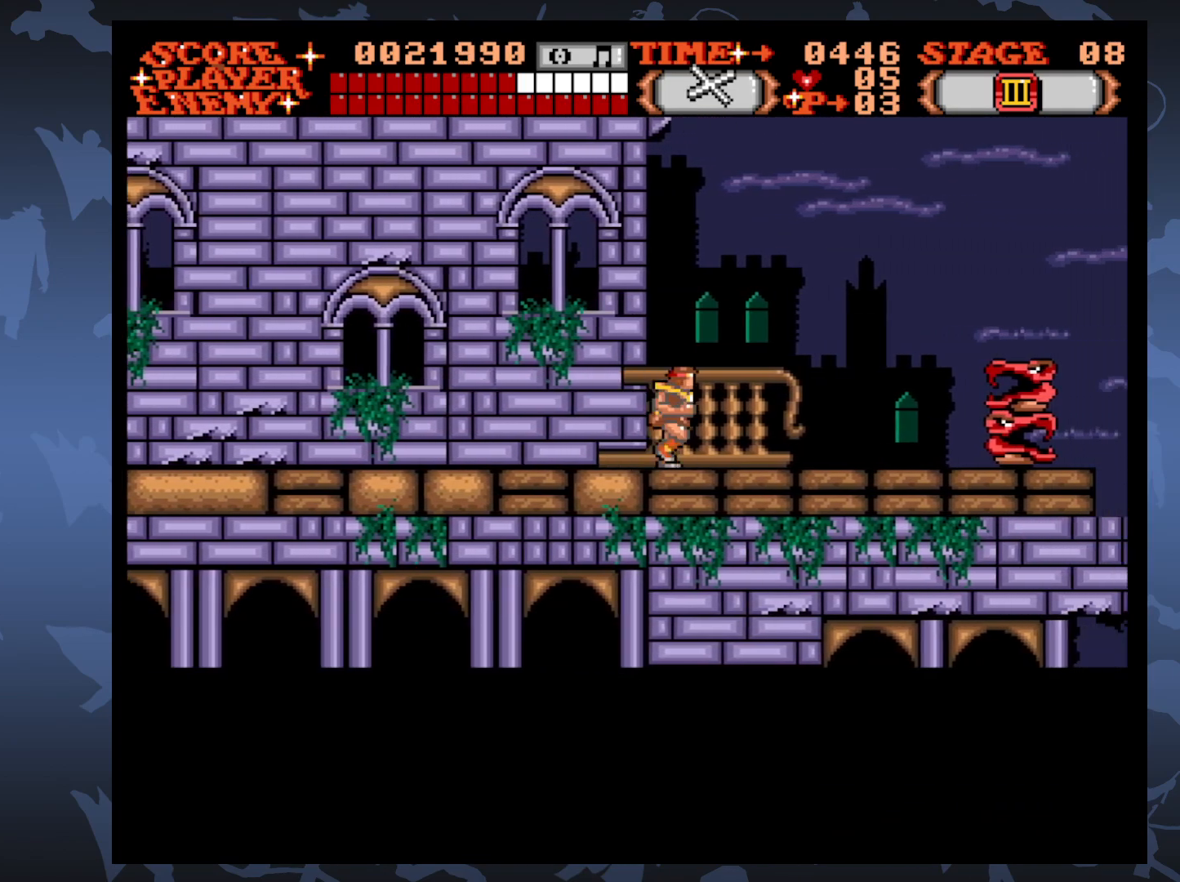
{"buttons": ["A", "DPAD_DOWN"], "events": [[100, "DPAD_DOWN", "down"], [133, "DPAD_RIGHT", "up"], [217, "A", "down"], [333, "A", "up"], [450, "A", "down"]]}
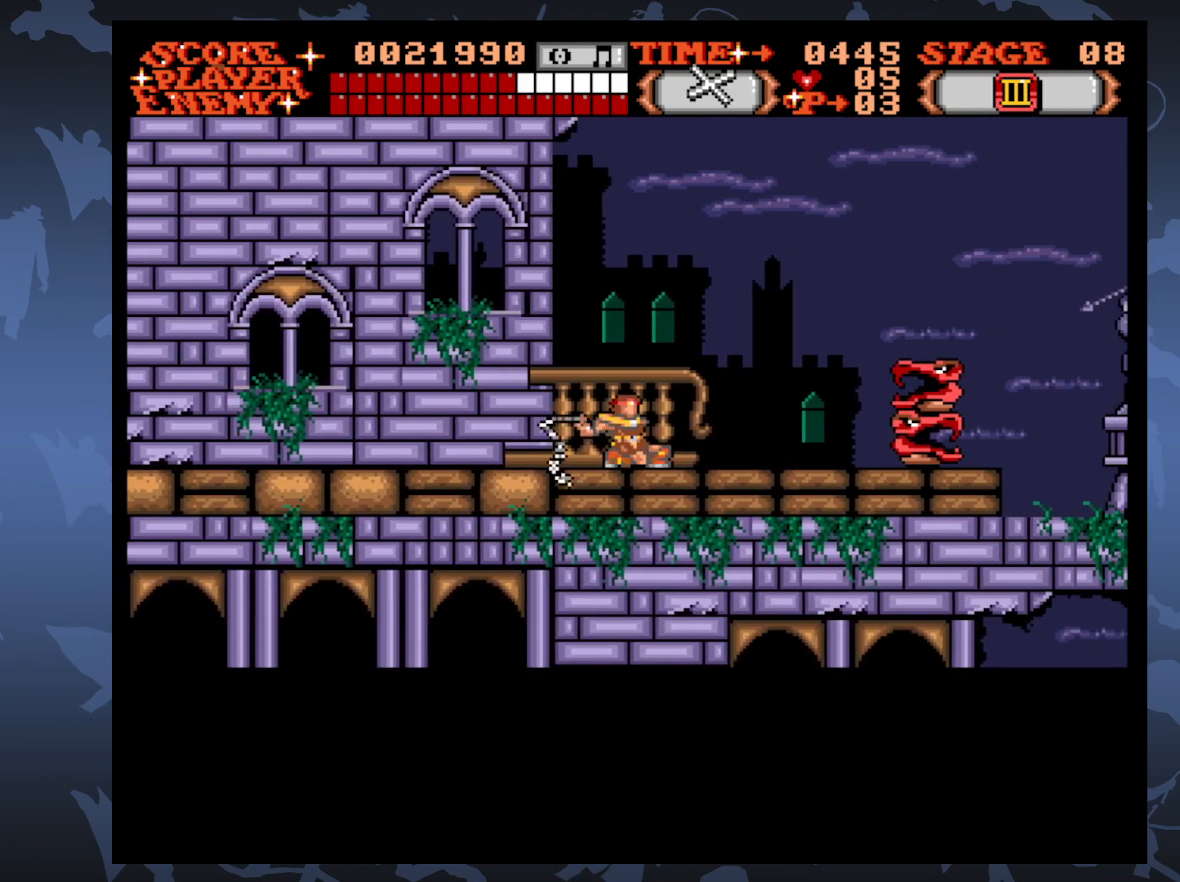
{"buttons": ["A", "DPAD_DOWN"], "events": [[33, "A", "up"], [133, "A", "down"], [233, "A", "up"], [333, "A", "down"], [417, "A", "up"], [500, "A", "down"]]}
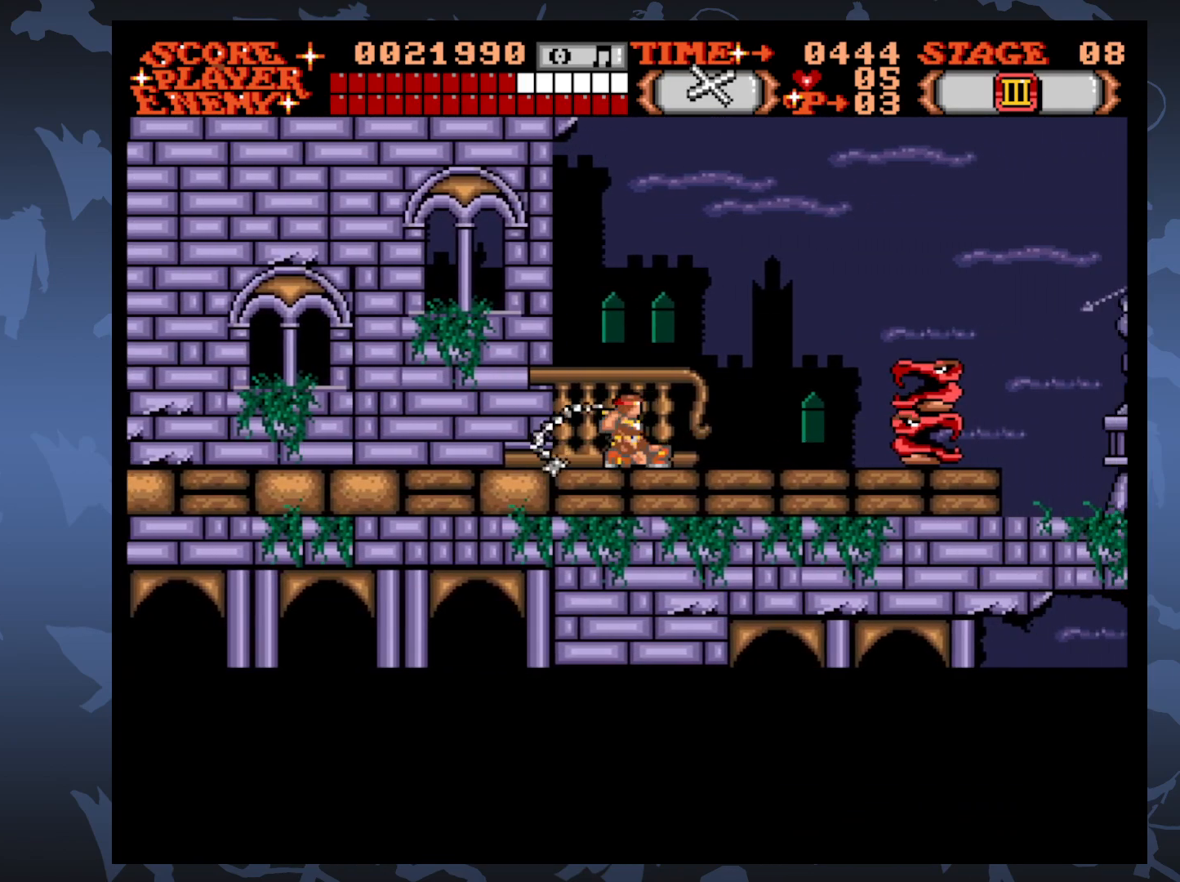
{"buttons": ["DPAD_DOWN"], "events": [[117, "A", "up"], [200, "A", "down"], [283, "A", "up"], [400, "A", "down"], [483, "A", "up"]]}
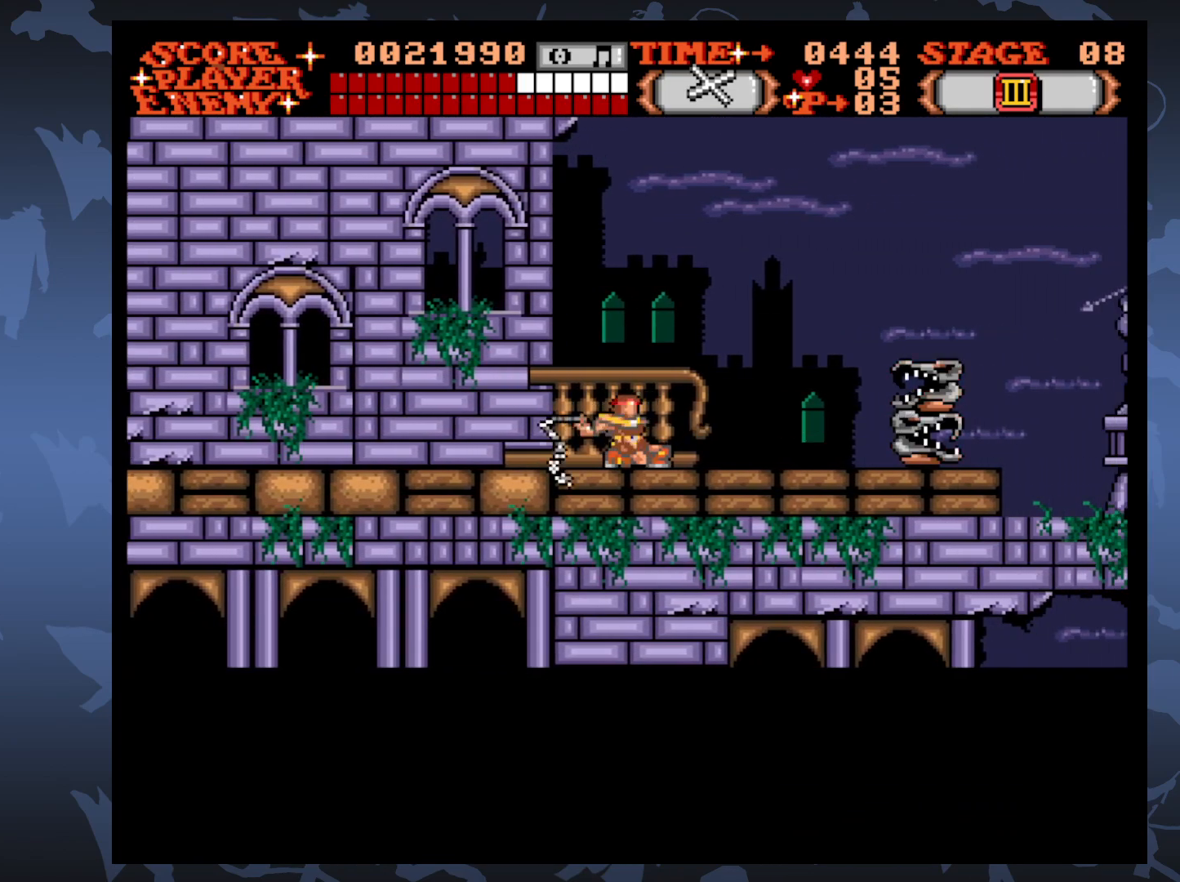
{"buttons": ["A", "DPAD_DOWN"], "events": [[67, "A", "down"], [167, "A", "up"], [283, "A", "down"], [367, "A", "up"], [467, "A", "down"]]}
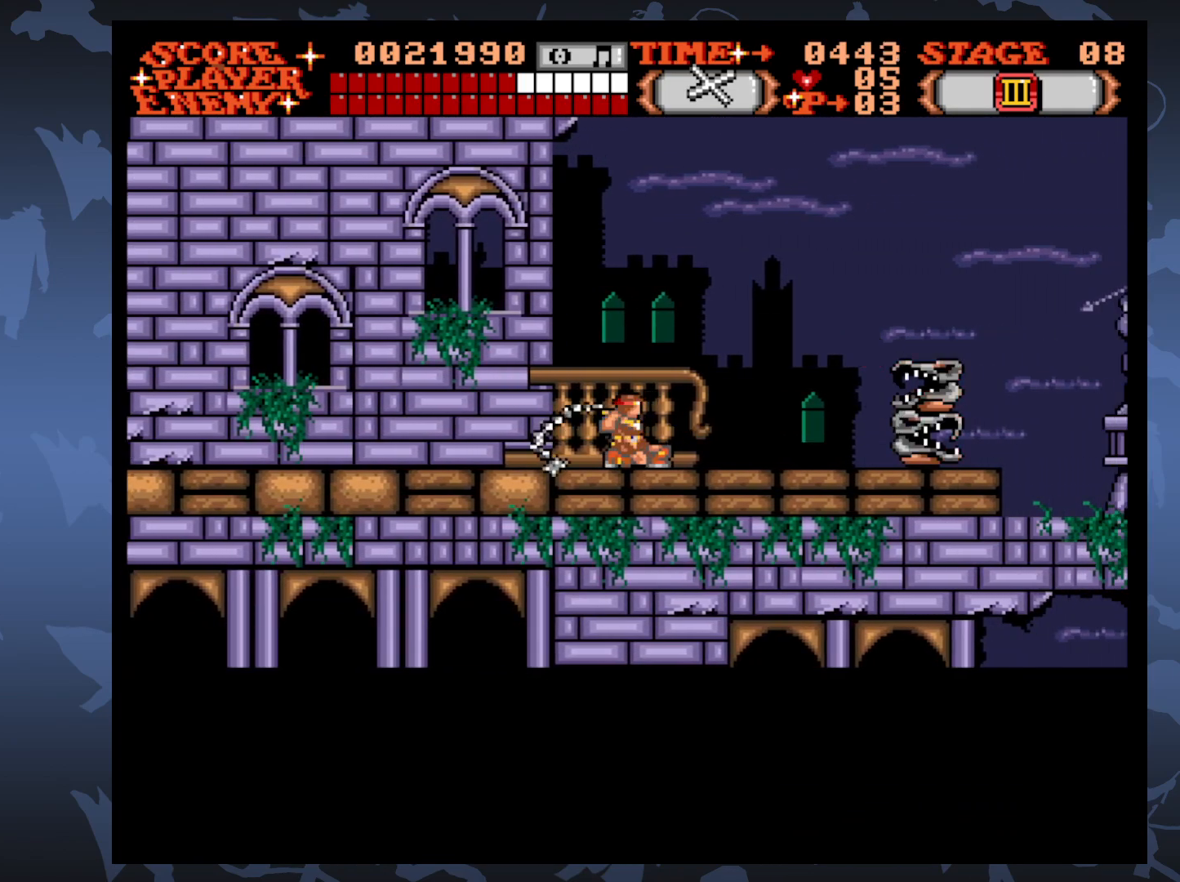
{"buttons": ["A", "DPAD_DOWN"], "events": [[83, "A", "up"], [200, "A", "down"], [317, "A", "up"], [417, "A", "down"]]}
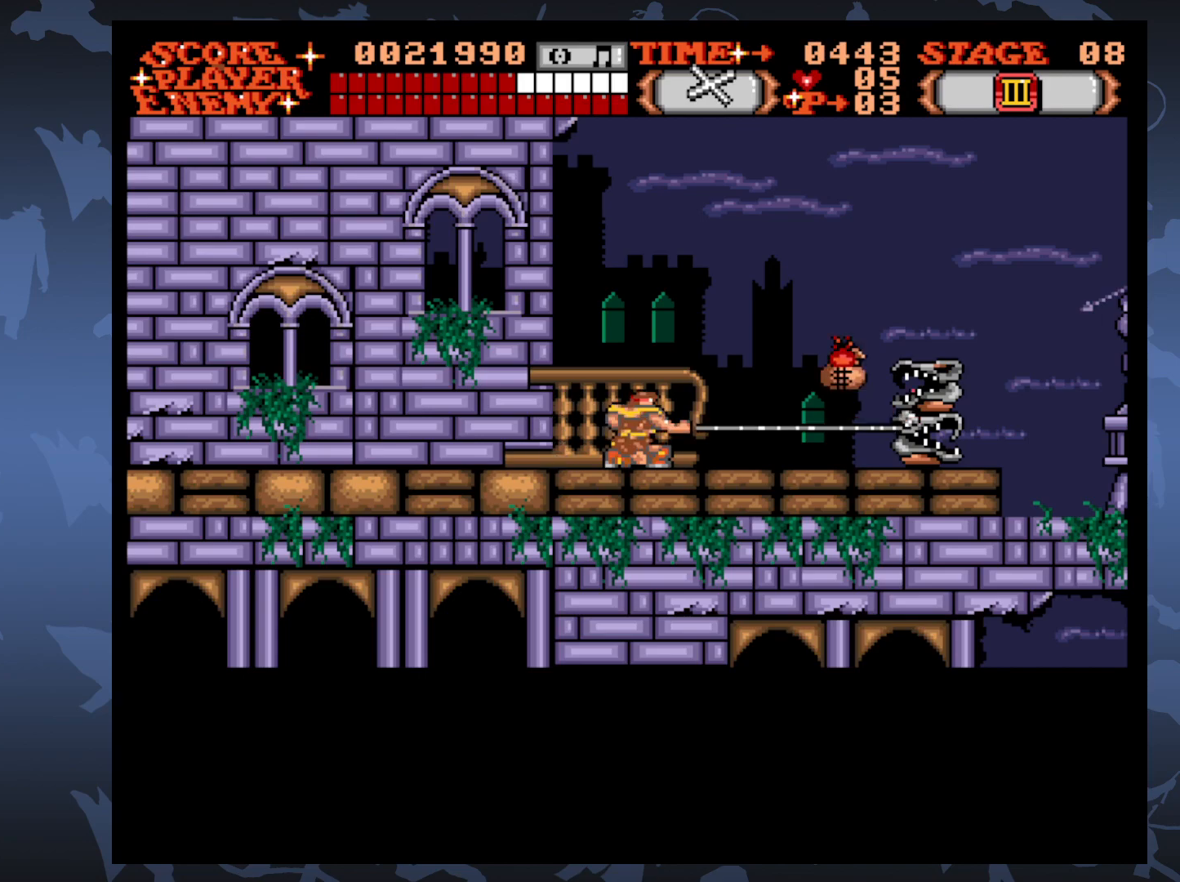
{"buttons": ["DPAD_DOWN"], "events": [[50, "A", "up"], [383, "A", "down"], [500, "A", "up"]]}
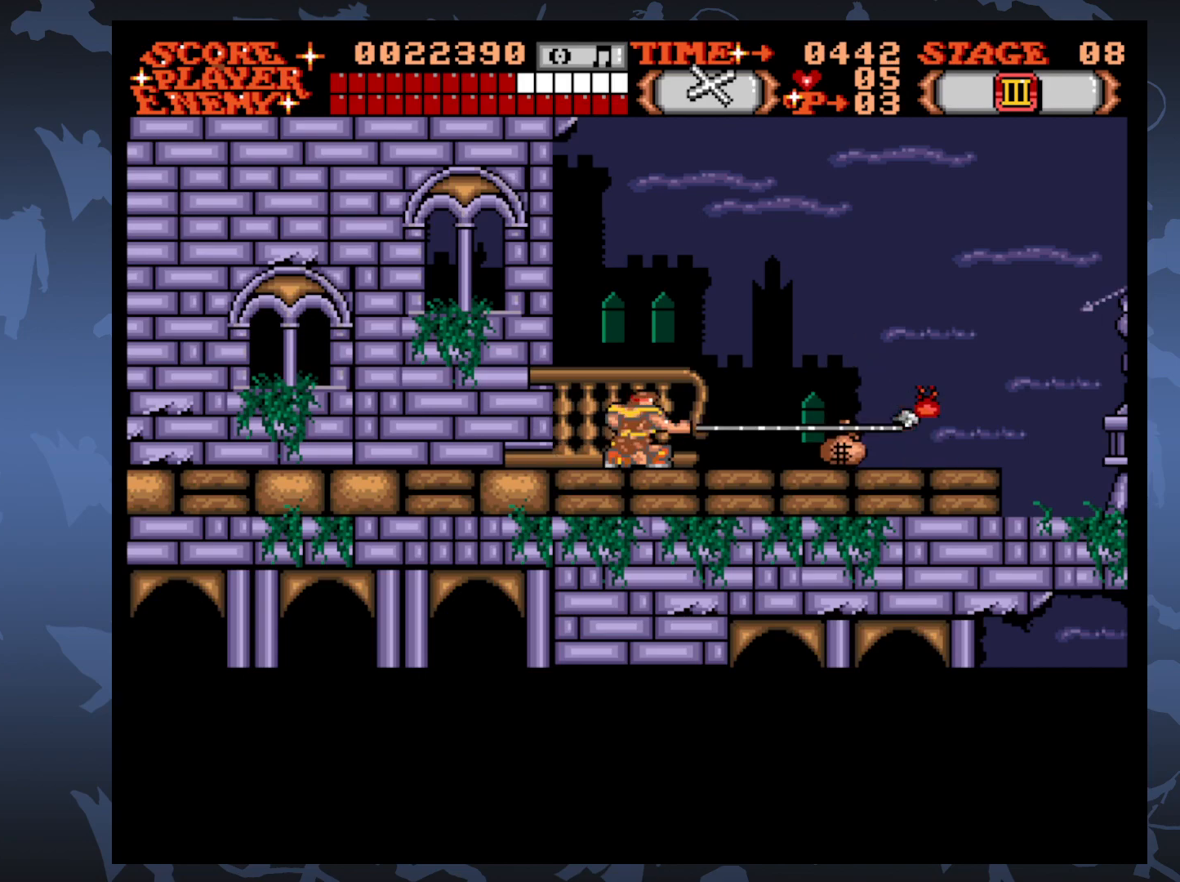
{"buttons": [], "events": [[383, "DPAD_DOWN", "up"]]}
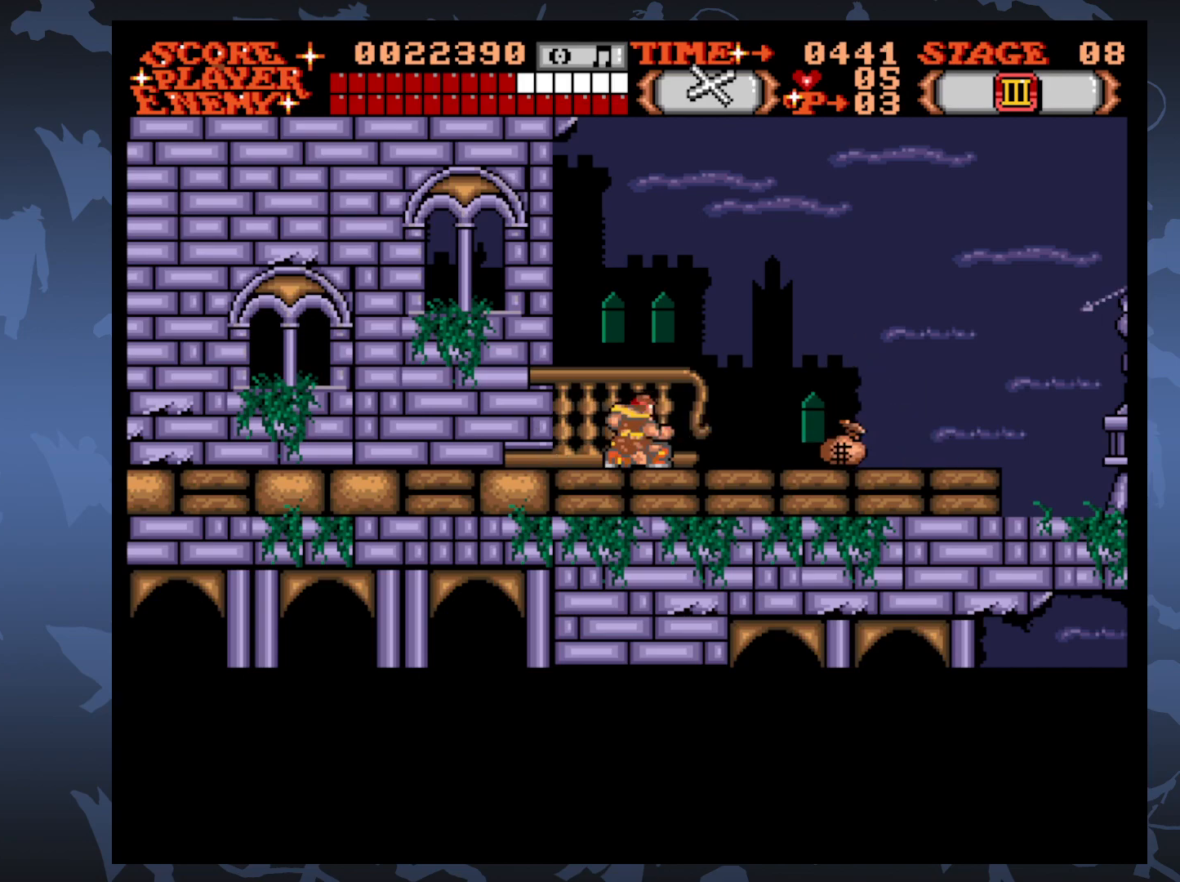
{"buttons": ["A", "DPAD_UP", "DPAD_RIGHT"], "events": [[150, "DPAD_RIGHT", "down"], [300, "DPAD_UP", "down"], [467, "A", "down"]]}
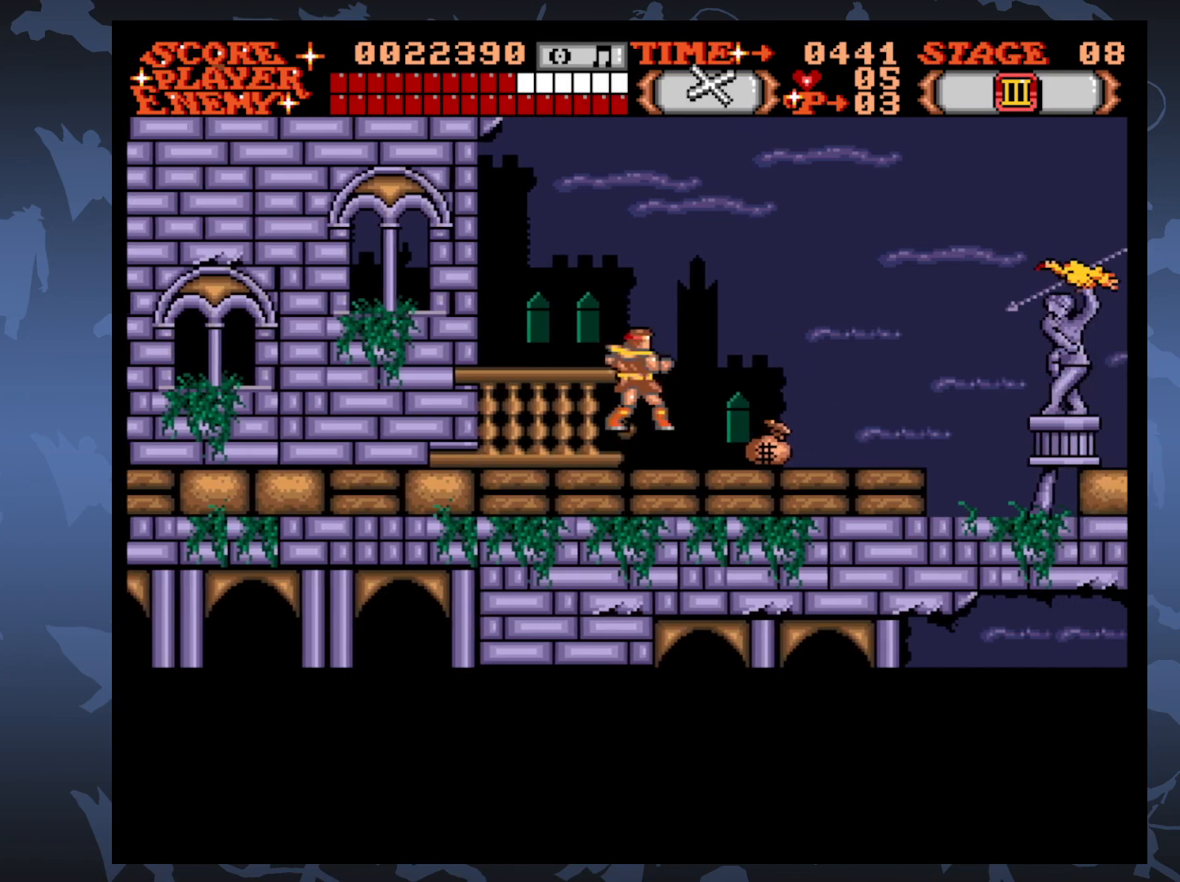
{"buttons": [], "events": [[100, "A", "up"], [117, "DPAD_UP", "up"], [133, "DPAD_RIGHT", "up"]]}
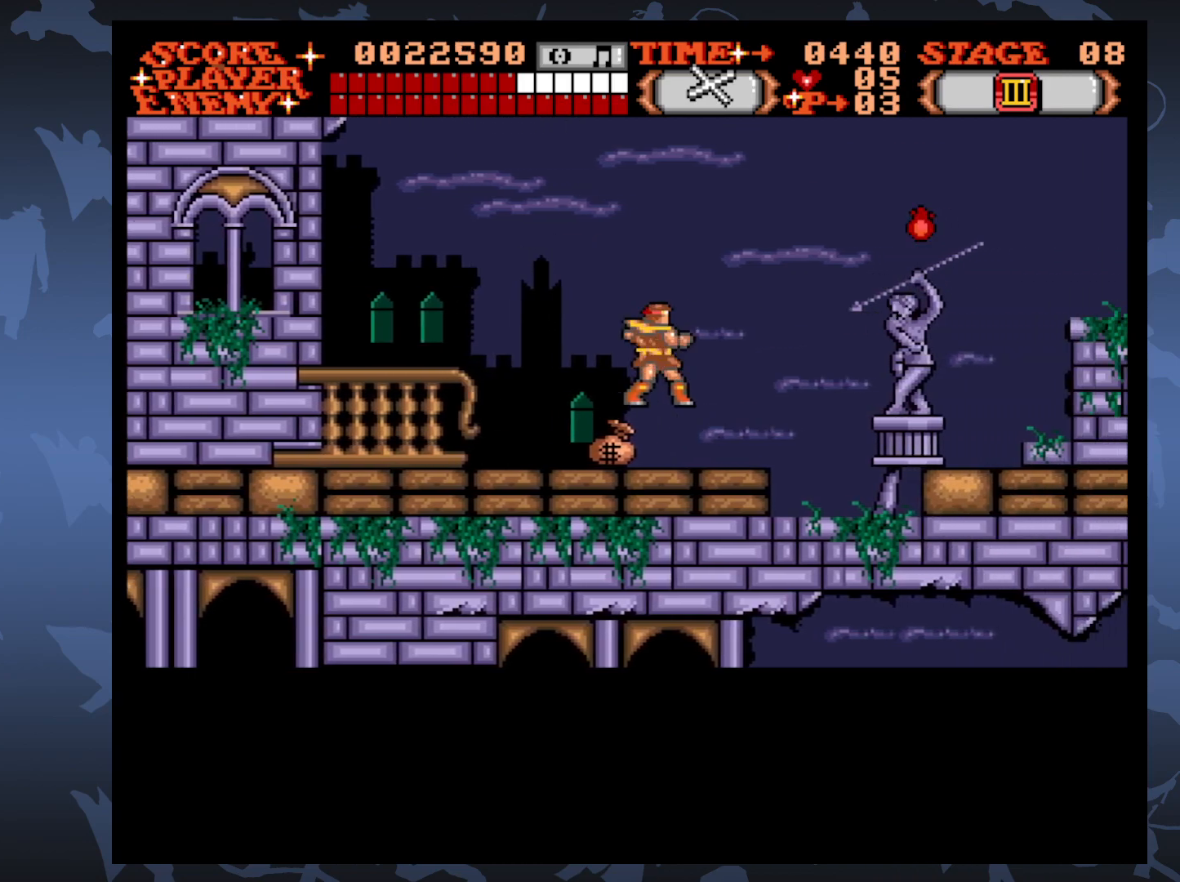
{"buttons": ["DPAD_UP", "DPAD_RIGHT"], "events": [[350, "DPAD_RIGHT", "down"], [500, "DPAD_UP", "down"]]}
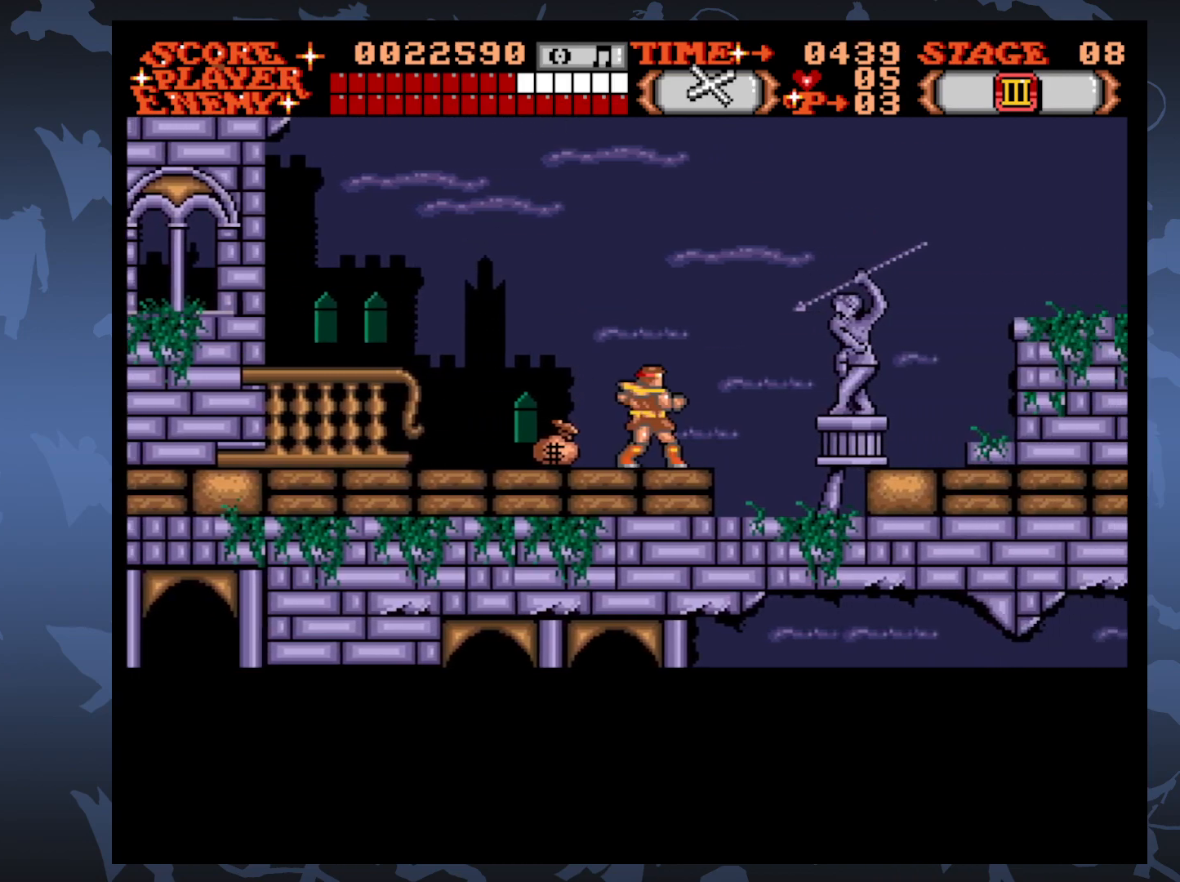
{"buttons": ["DPAD_RIGHT"], "events": [[300, "DPAD_UP", "up"]]}
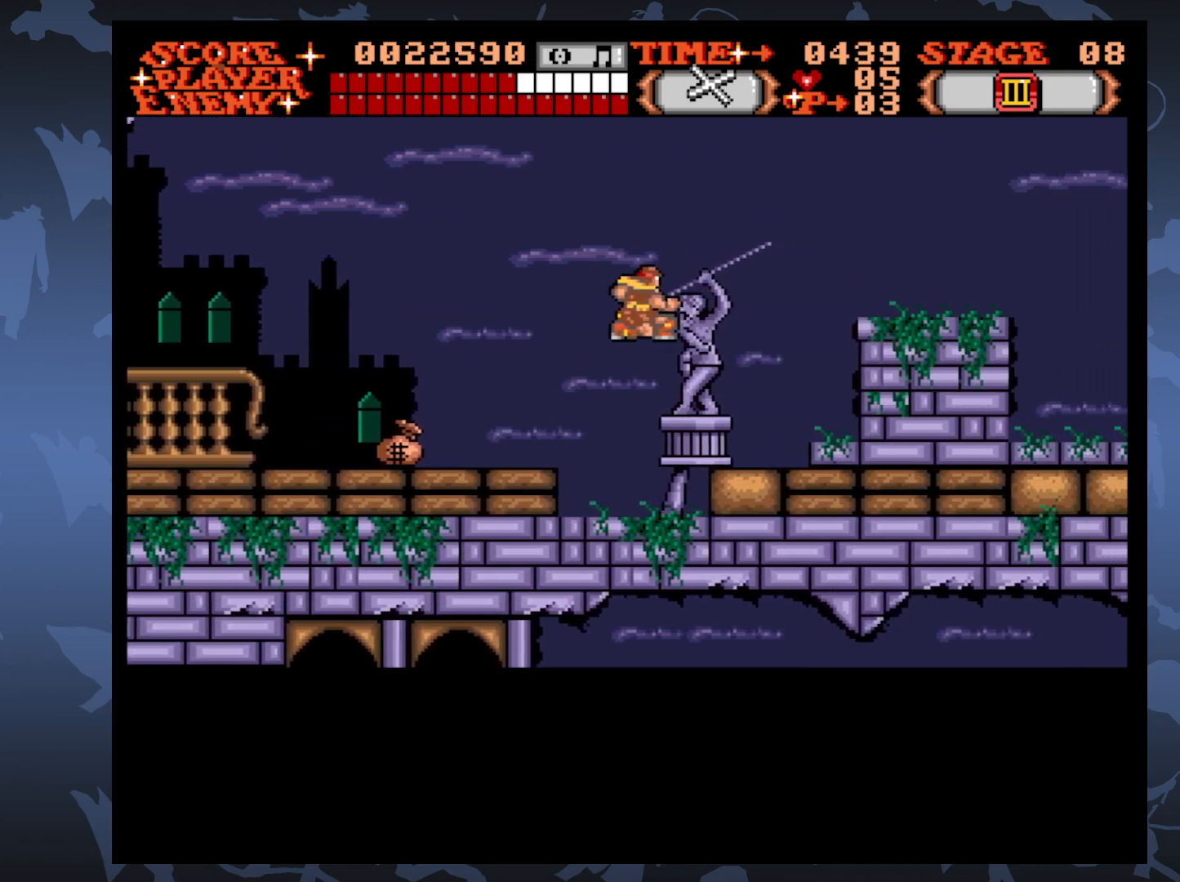
{"buttons": ["DPAD_RIGHT"], "events": []}
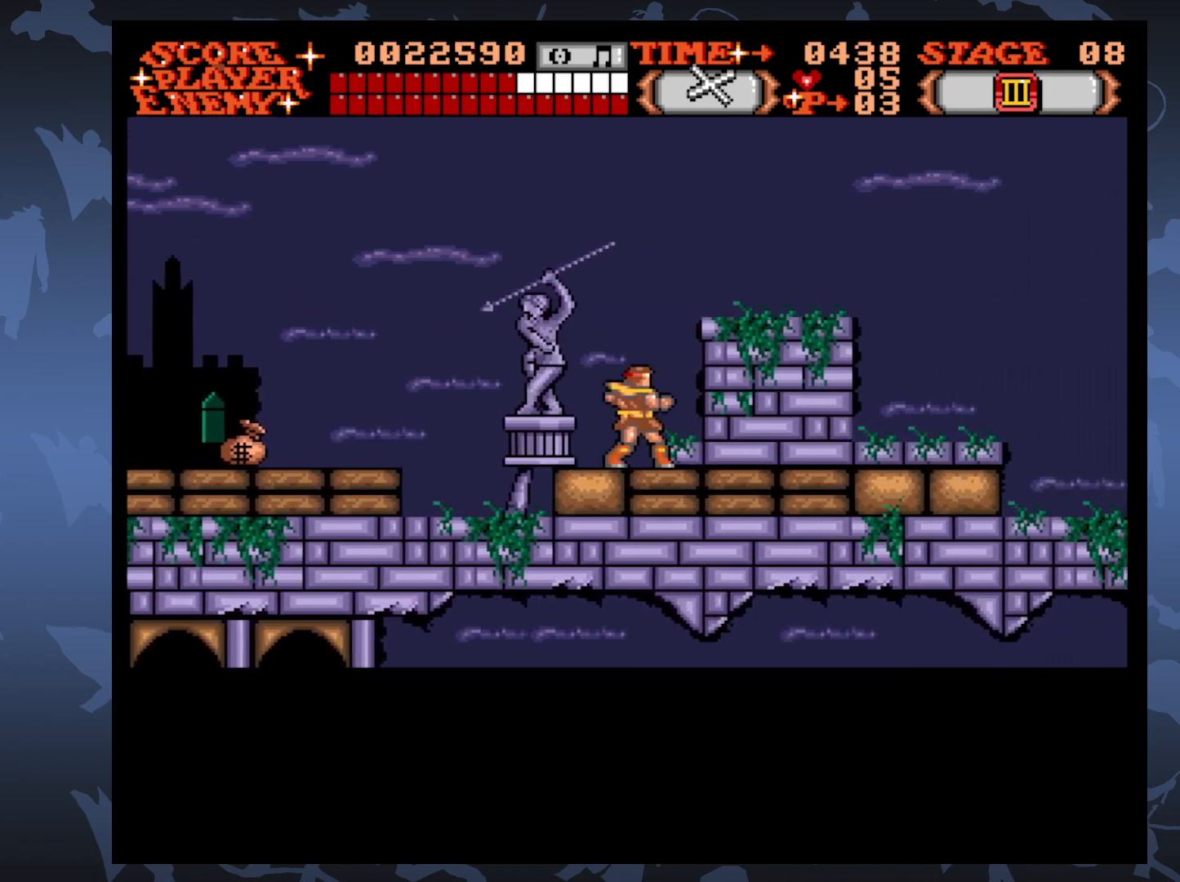
{"buttons": ["DPAD_RIGHT"], "events": []}
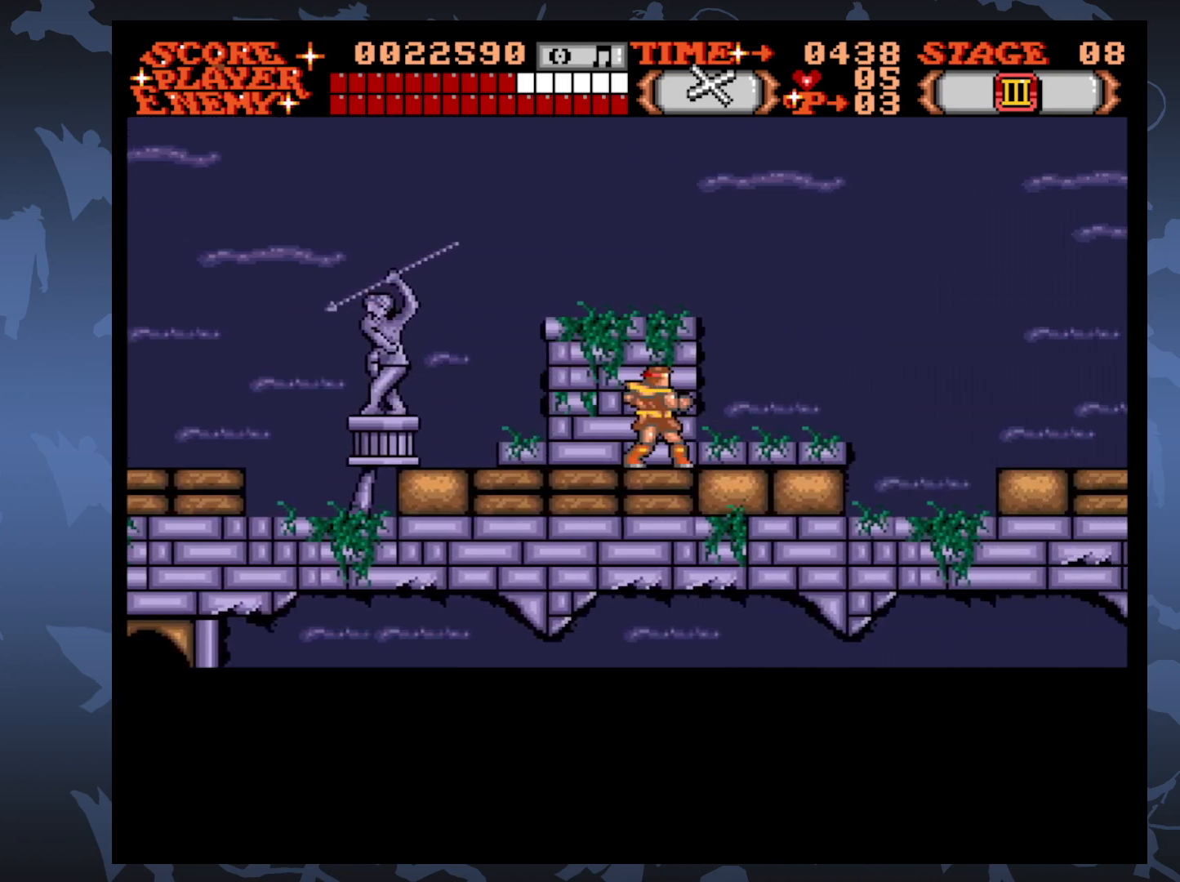
{"buttons": ["DPAD_UP", "DPAD_RIGHT"], "events": [[433, "DPAD_UP", "down"]]}
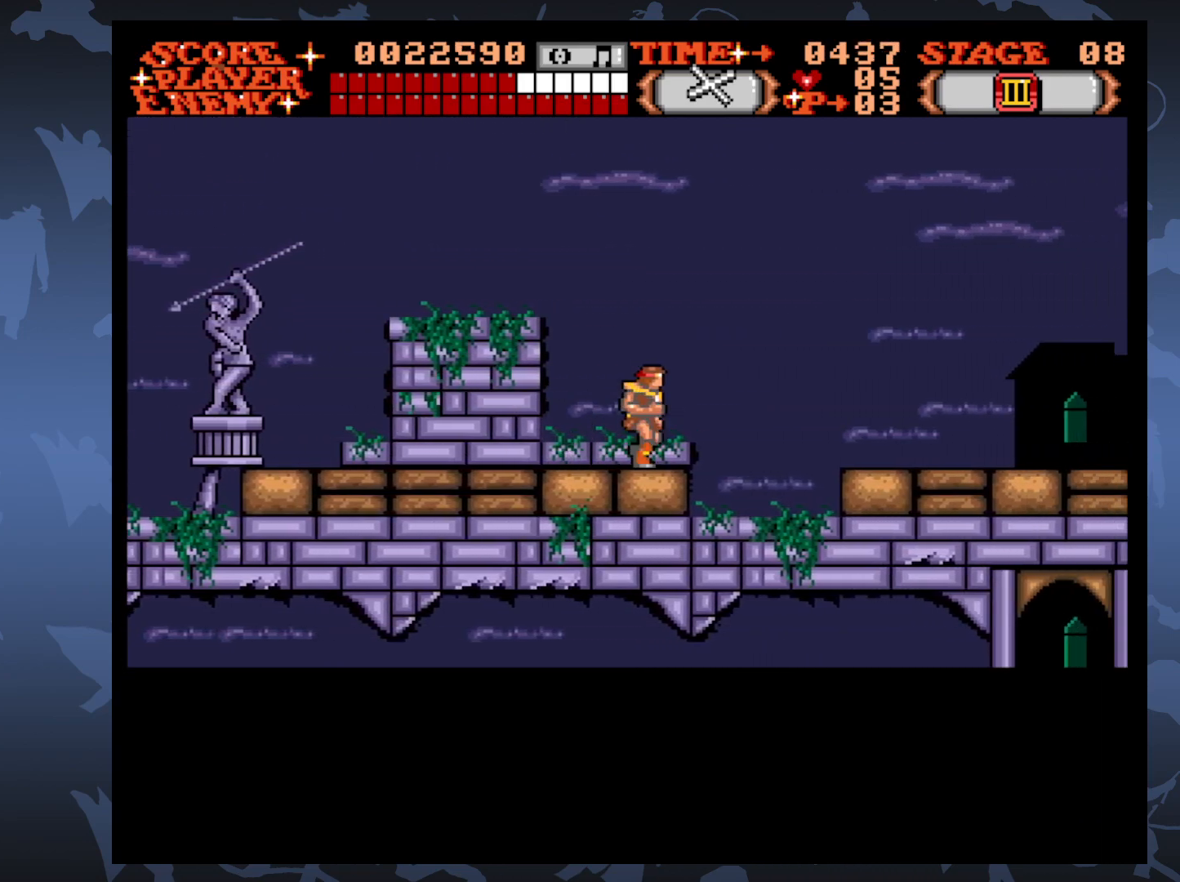
{"buttons": ["DPAD_RIGHT"], "events": [[167, "DPAD_UP", "up"]]}
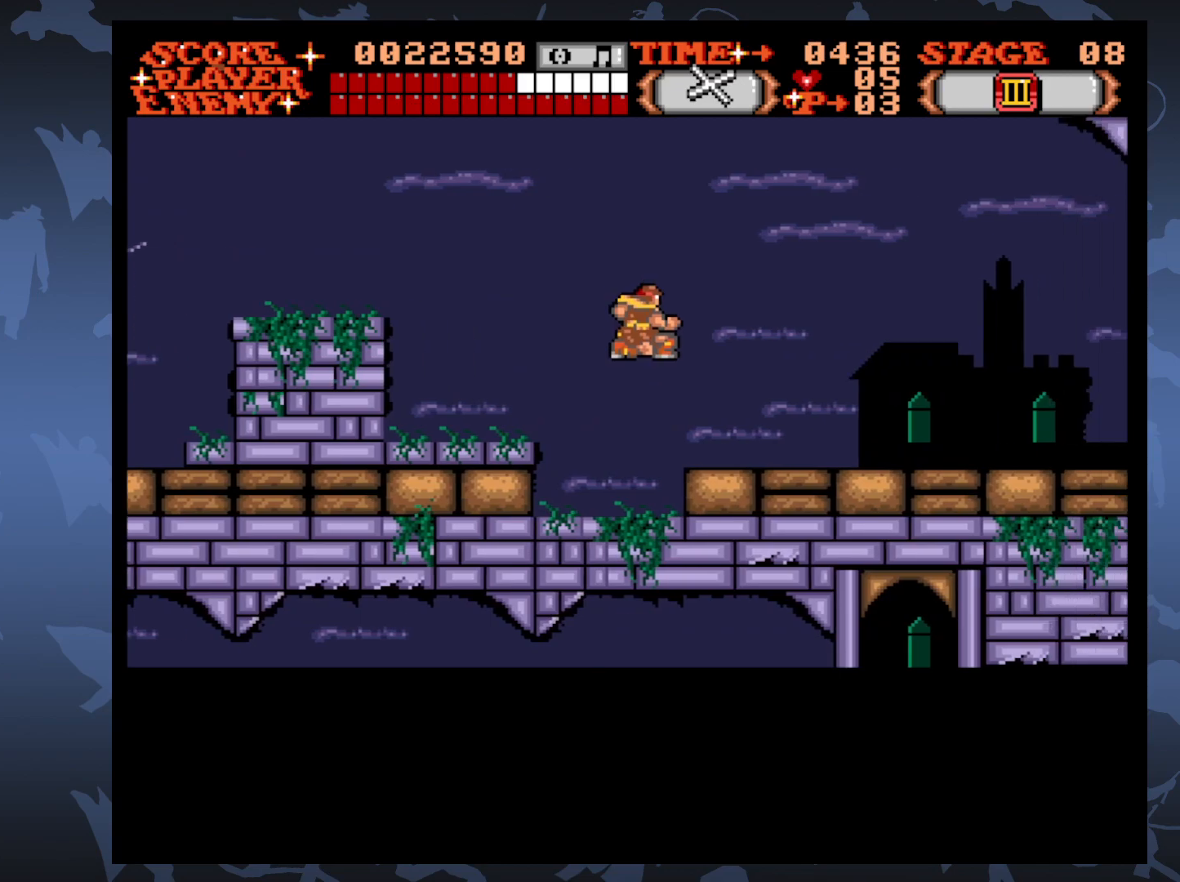
{"buttons": ["DPAD_RIGHT"], "events": []}
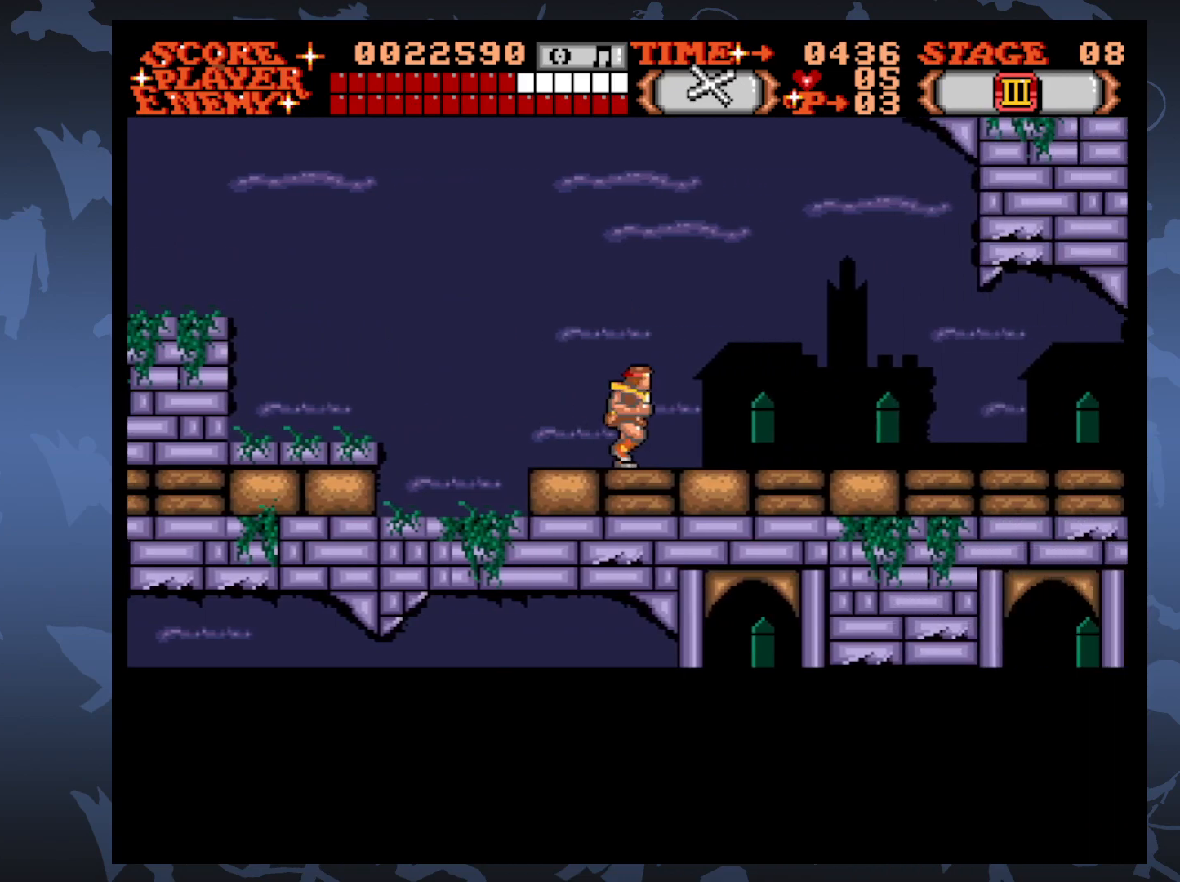
{"buttons": ["A", "DPAD_UP", "DPAD_RIGHT"], "events": [[333, "DPAD_UP", "down"], [483, "A", "down"]]}